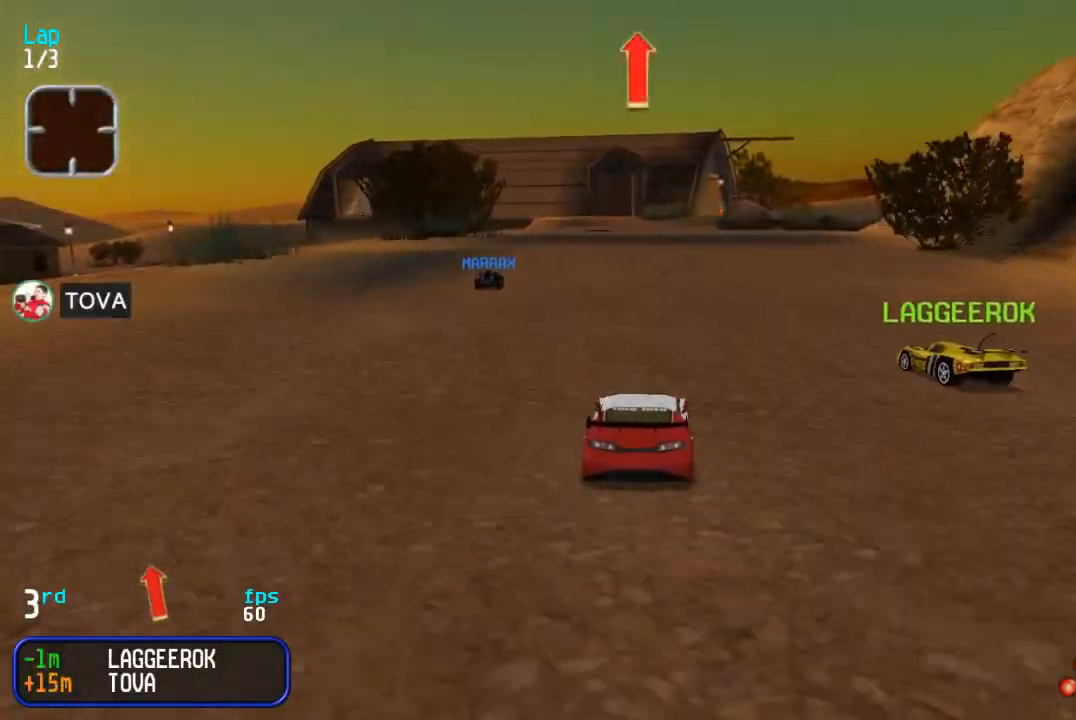
Gameplay with a controller (arcade stick); each line is a JSON object with the inputs held at the frame after it (dt_ms = milliseconds from this image to that frame). "events" lists button and stick changes between this image and that frame as [ms after this image, input, new state], when the widget could be followed in between. Not read: DPAD_LEFT L3 R3.
{"dt_ms": 500, "buttons": ["DPAD_UP"], "events": []}
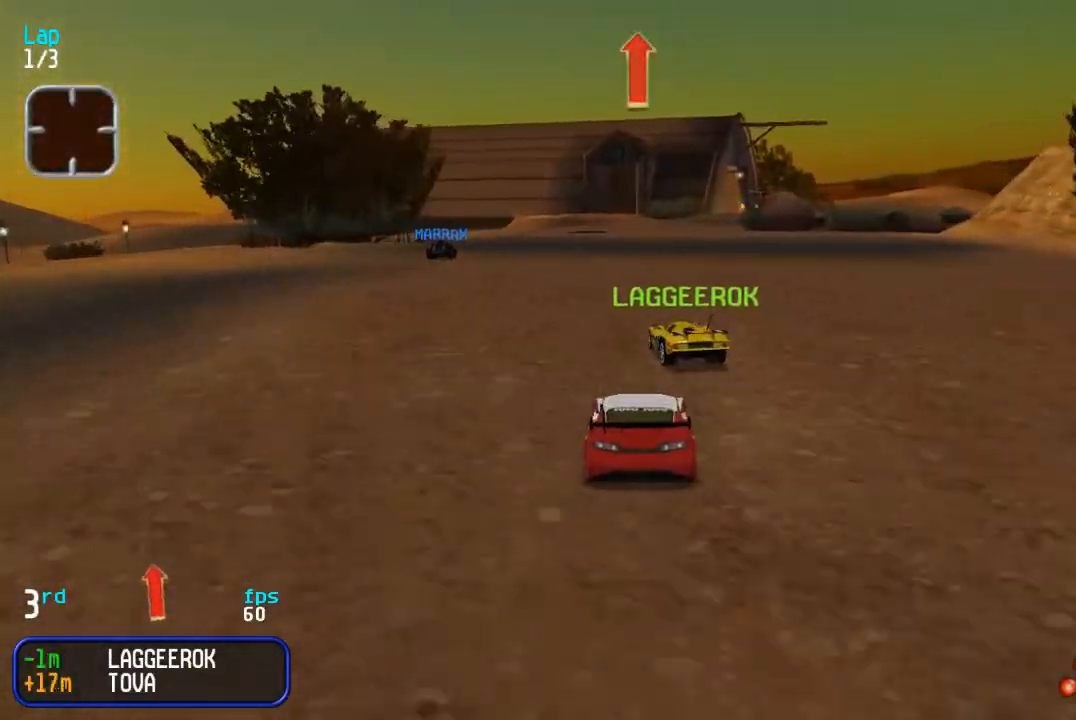
{"dt_ms": 500, "buttons": ["DPAD_UP"], "events": []}
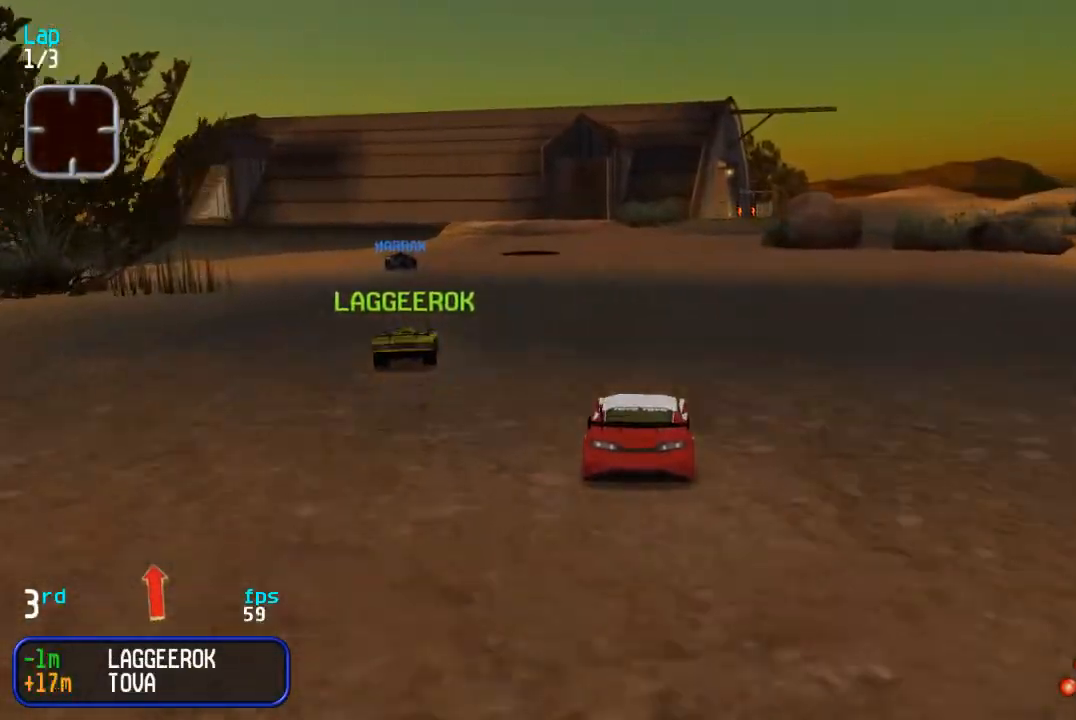
{"dt_ms": 500, "buttons": ["DPAD_UP"], "events": []}
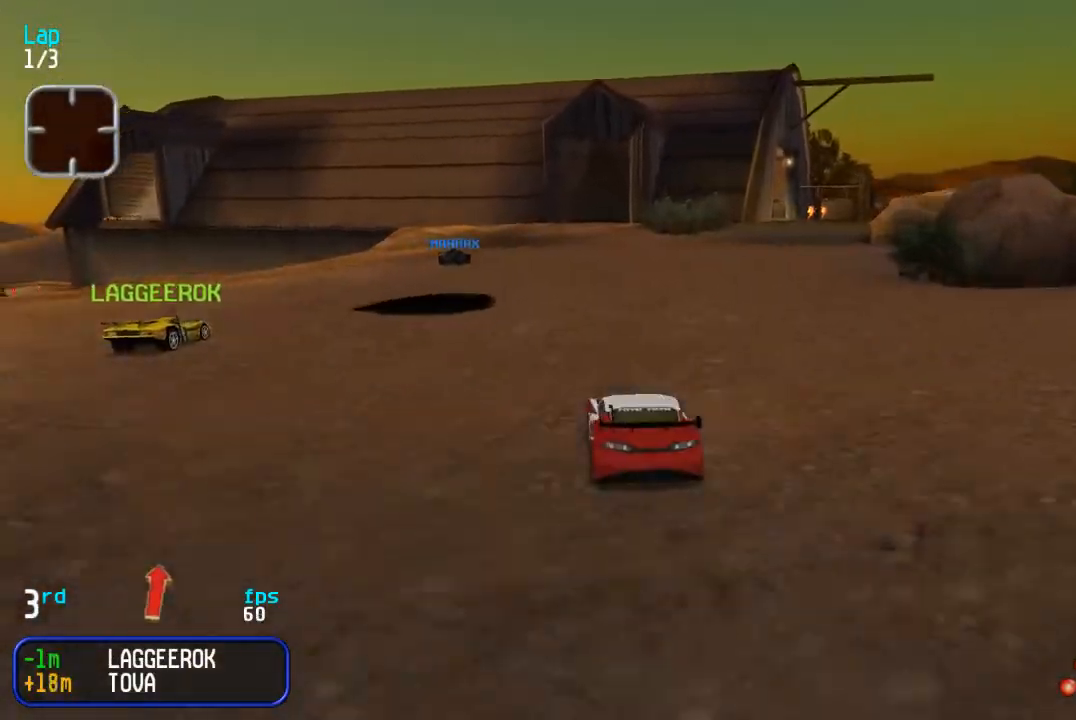
{"dt_ms": 500, "buttons": ["DPAD_UP"], "events": [[367, "DPAD_RIGHT", "down"], [417, "DPAD_RIGHT", "up"]]}
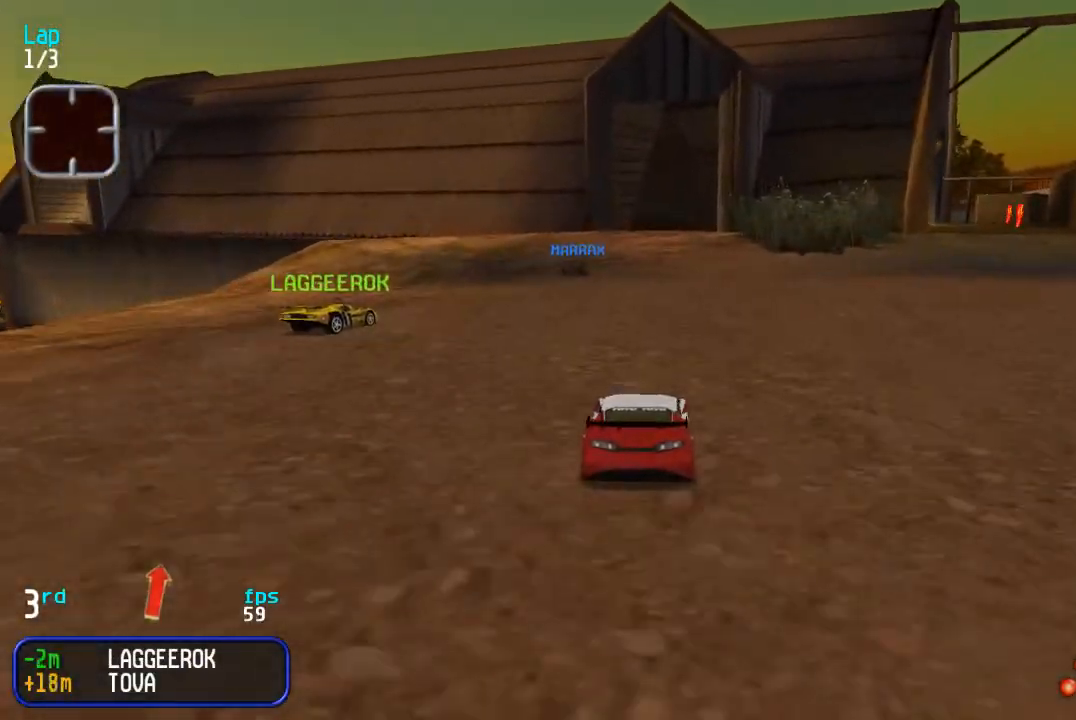
{"dt_ms": 500, "buttons": ["DPAD_DOWN"], "events": [[200, "DPAD_RIGHT", "down"], [267, "DPAD_RIGHT", "up"], [483, "DPAD_DOWN", "down"], [483, "DPAD_UP", "up"]]}
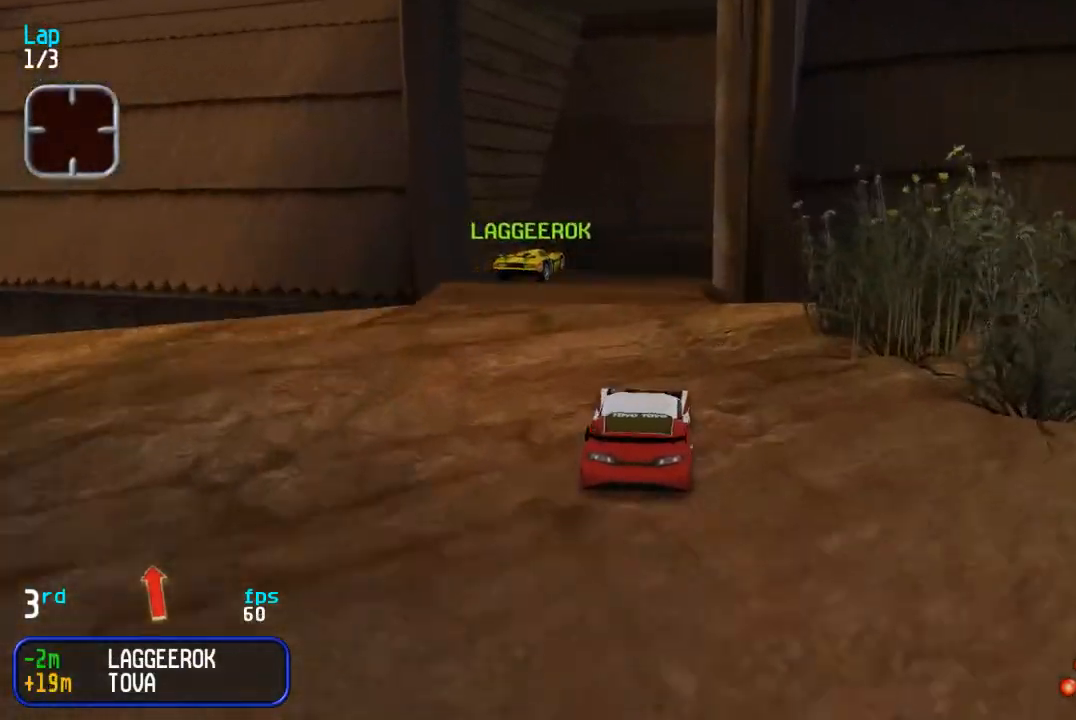
{"dt_ms": 500, "buttons": ["DPAD_UP"], "events": [[83, "DPAD_DOWN", "up"], [400, "DPAD_UP", "down"]]}
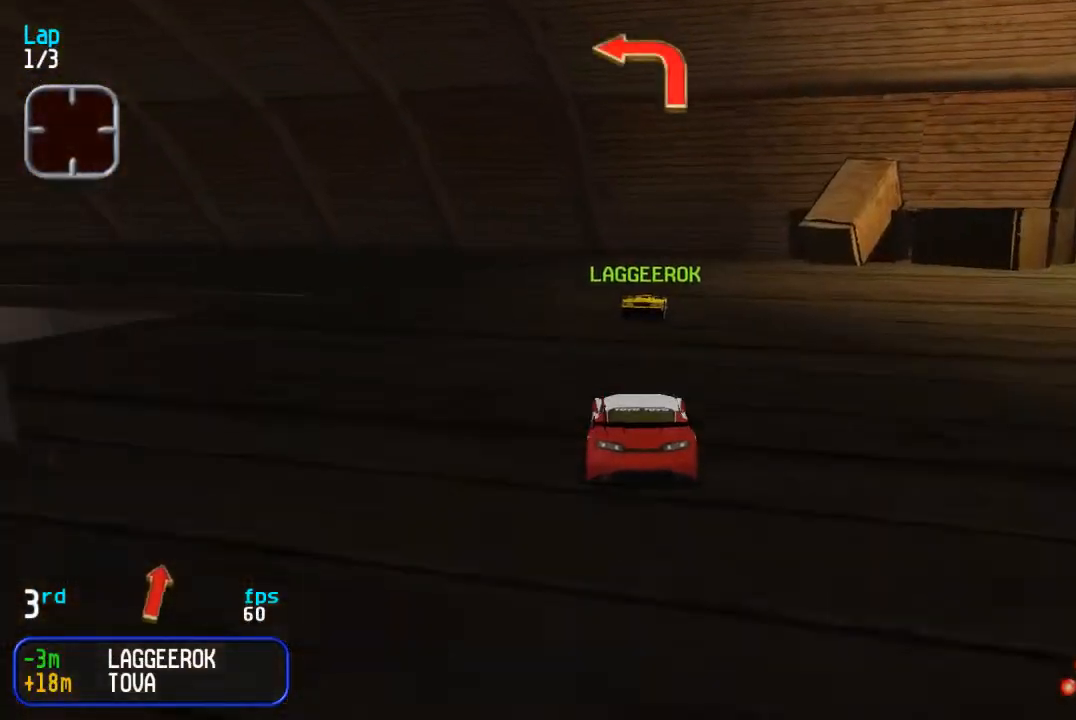
{"dt_ms": 1000, "buttons": ["DPAD_UP"], "events": [[483, "DPAD_UP", "up"], [500, "DPAD_DOWN", "down"], [583, "DPAD_DOWN", "up"], [583, "DPAD_UP", "down"]]}
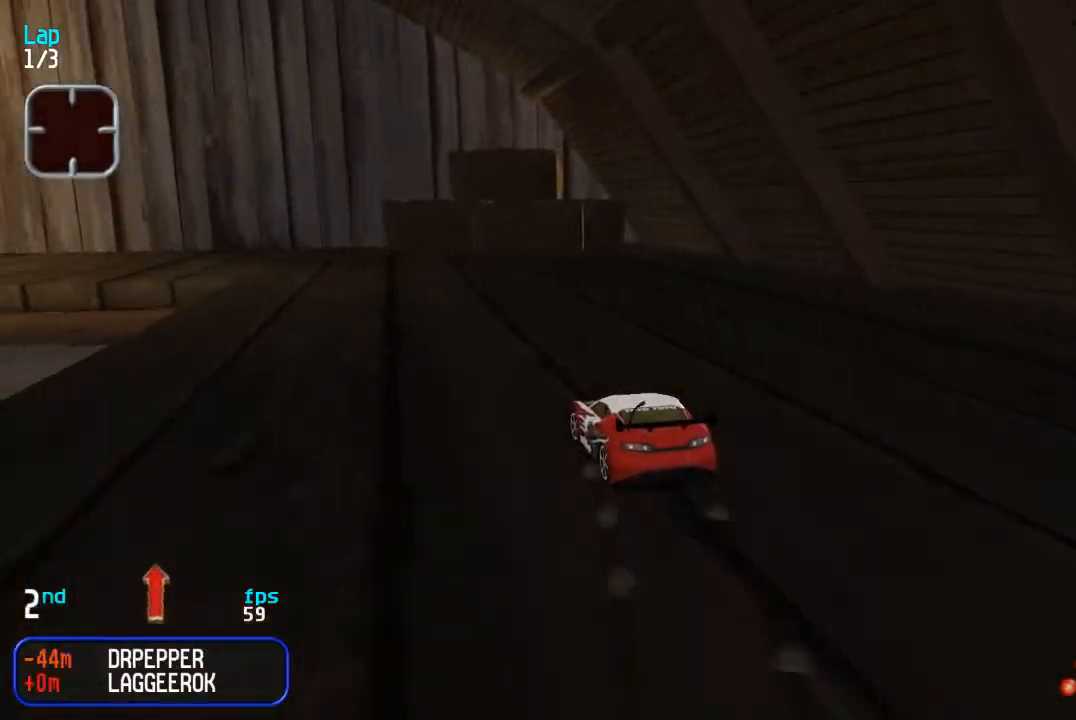
{"dt_ms": 500, "buttons": ["DPAD_UP"], "events": [[150, "DPAD_UP", "up"], [333, "DPAD_UP", "down"]]}
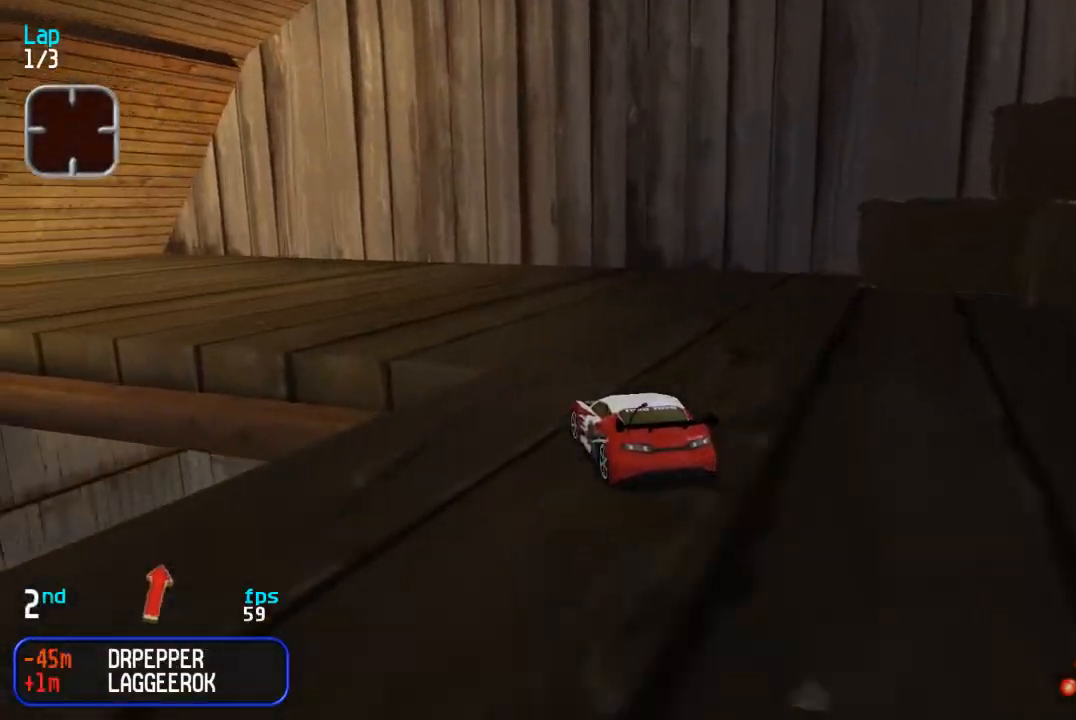
{"dt_ms": 500, "buttons": ["DPAD_UP"], "events": [[133, "DPAD_UP", "up"], [500, "DPAD_UP", "down"]]}
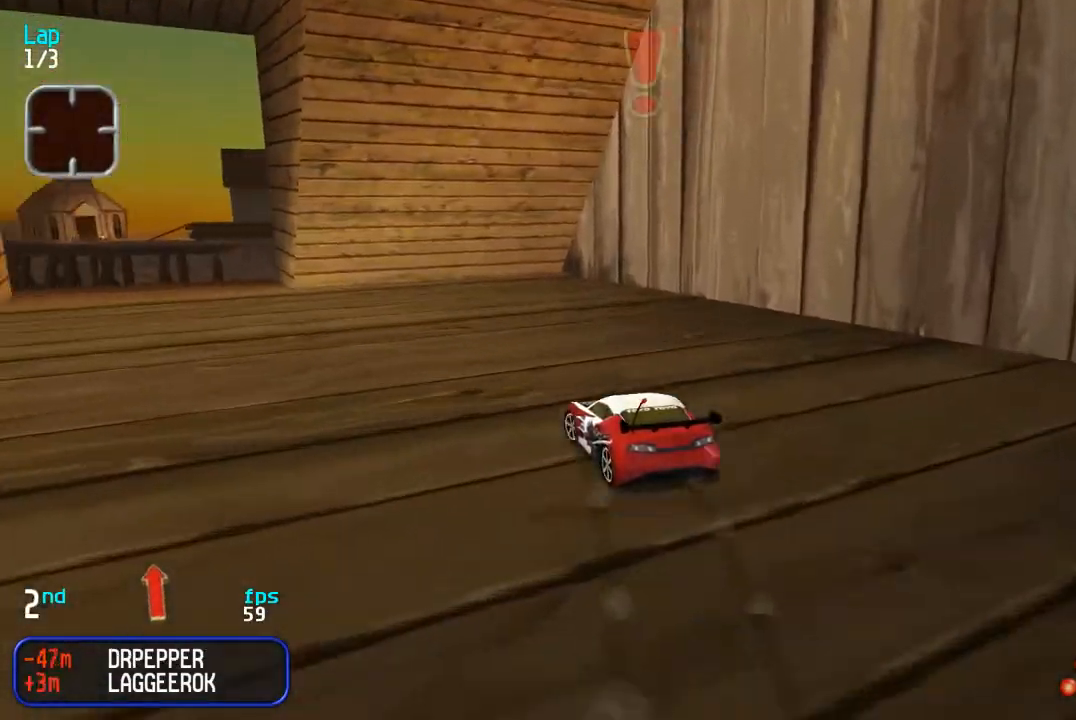
{"dt_ms": 500, "buttons": ["DPAD_UP", "DPAD_RIGHT"], "events": [[450, "DPAD_RIGHT", "down"]]}
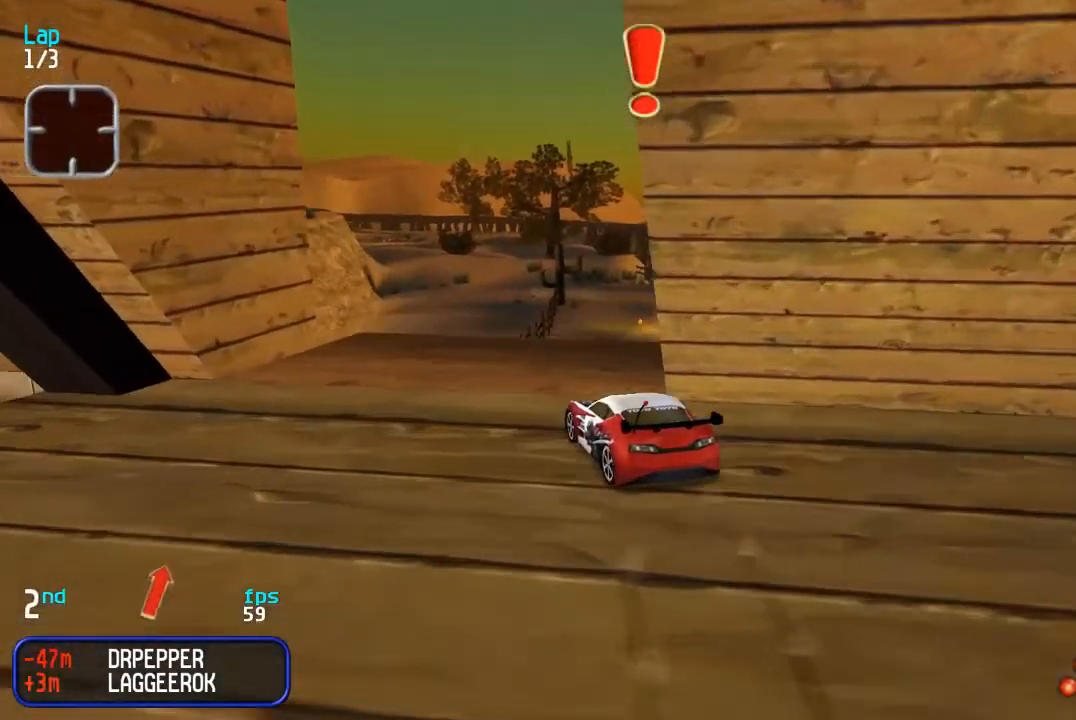
{"dt_ms": 500, "buttons": ["DPAD_UP"], "events": [[267, "DPAD_RIGHT", "up"]]}
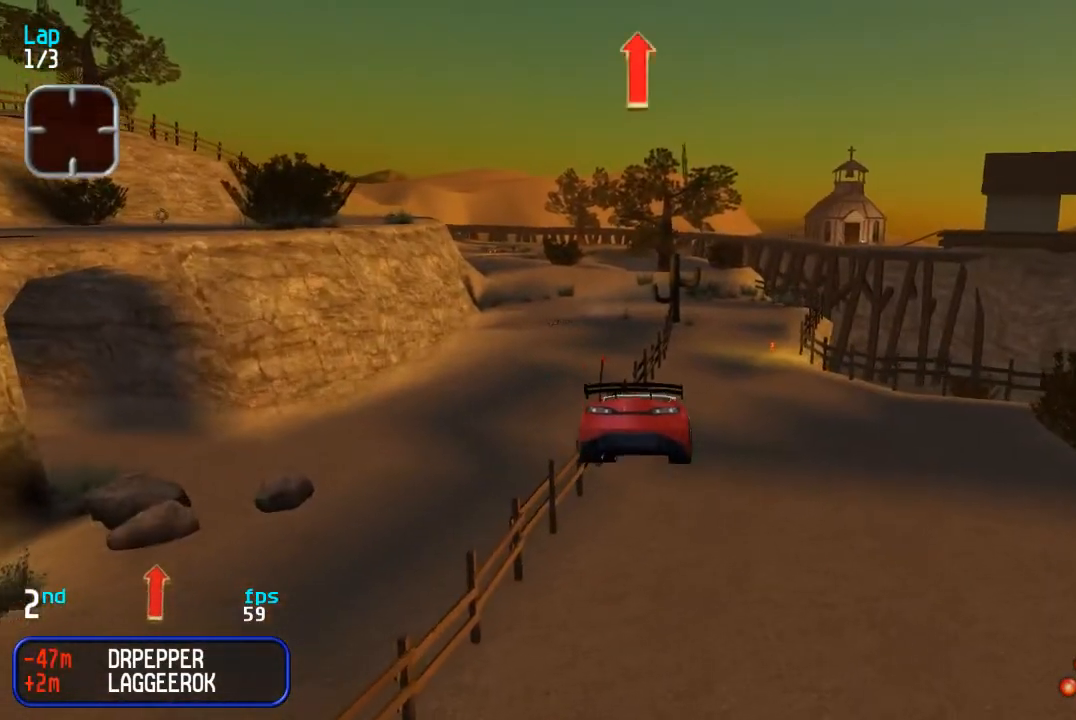
{"dt_ms": 500, "buttons": ["DPAD_UP"], "events": []}
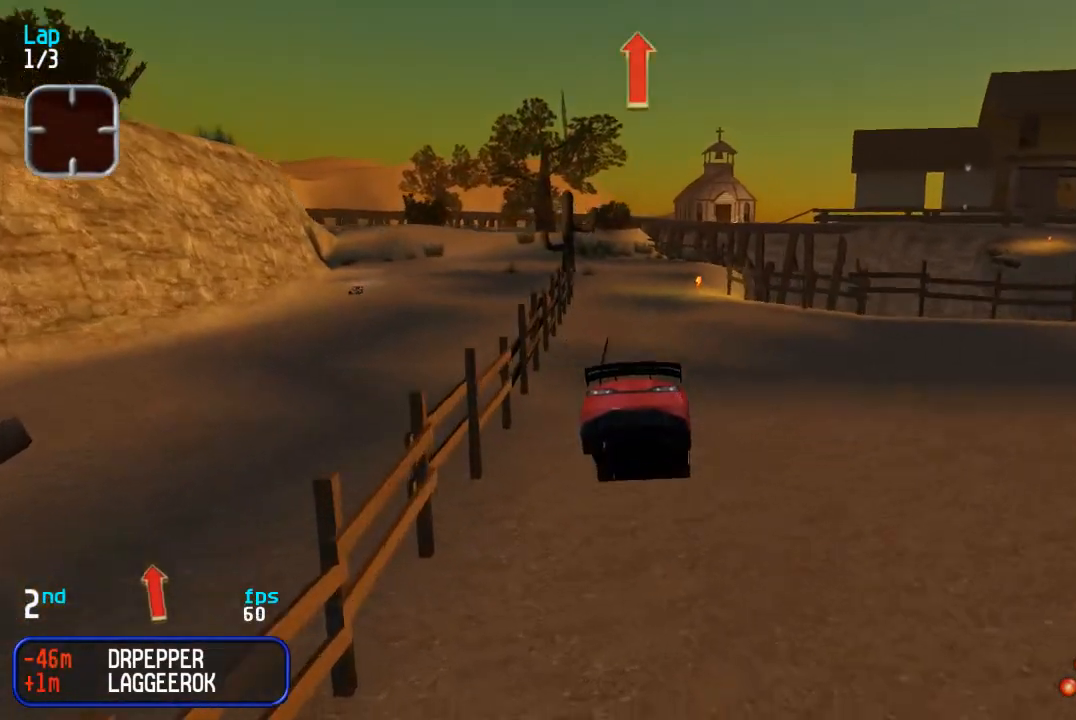
{"dt_ms": 500, "buttons": ["DPAD_UP"], "events": []}
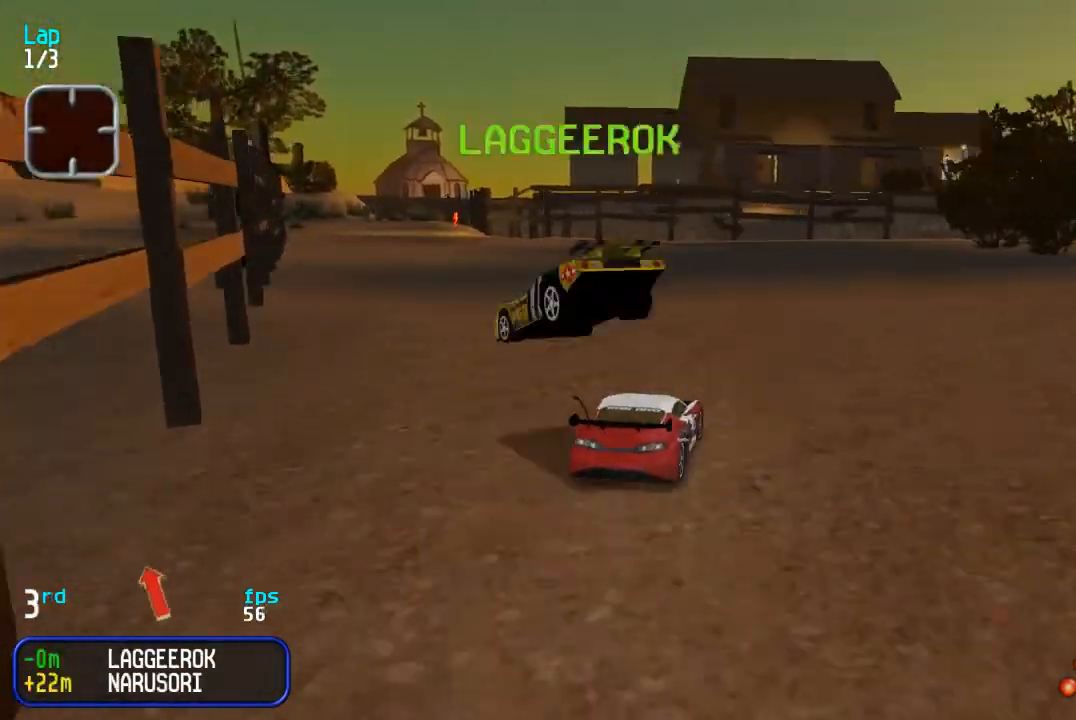
{"dt_ms": 500, "buttons": ["DPAD_UP"], "events": []}
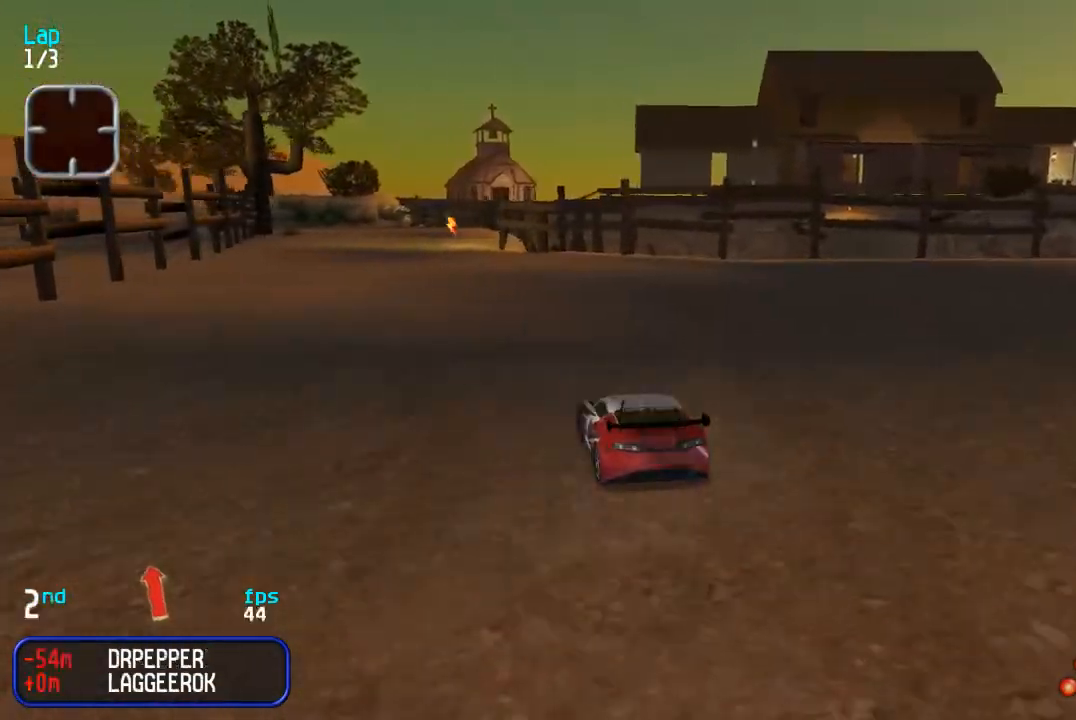
{"dt_ms": 500, "buttons": ["DPAD_UP"], "events": []}
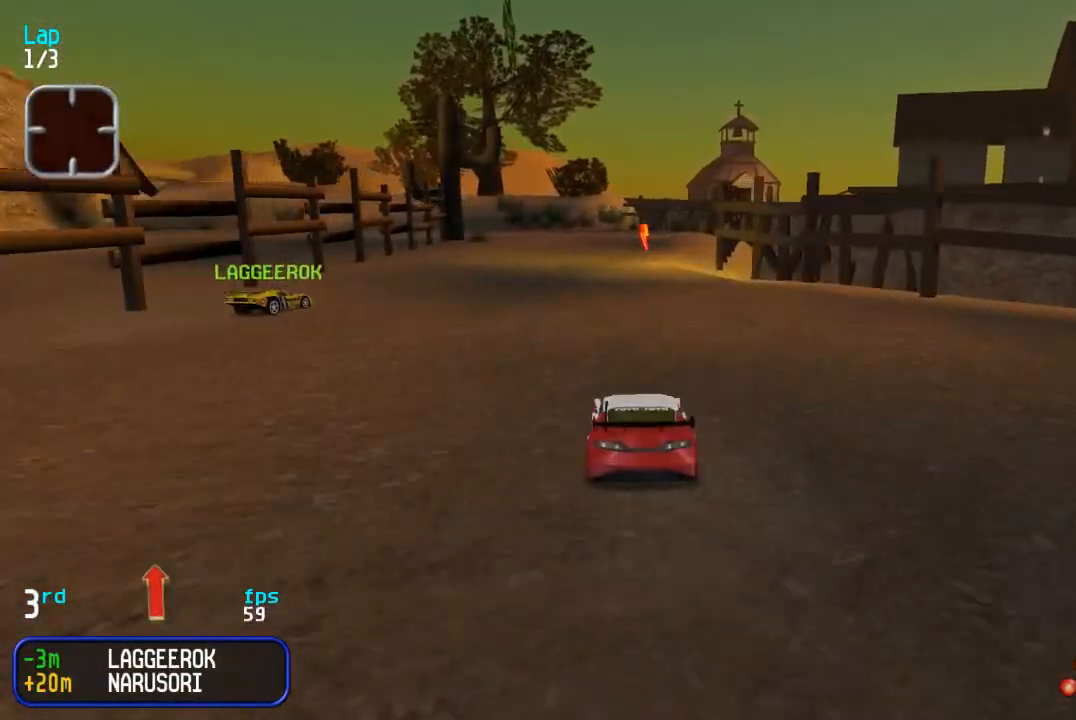
{"dt_ms": 500, "buttons": ["DPAD_UP"], "events": []}
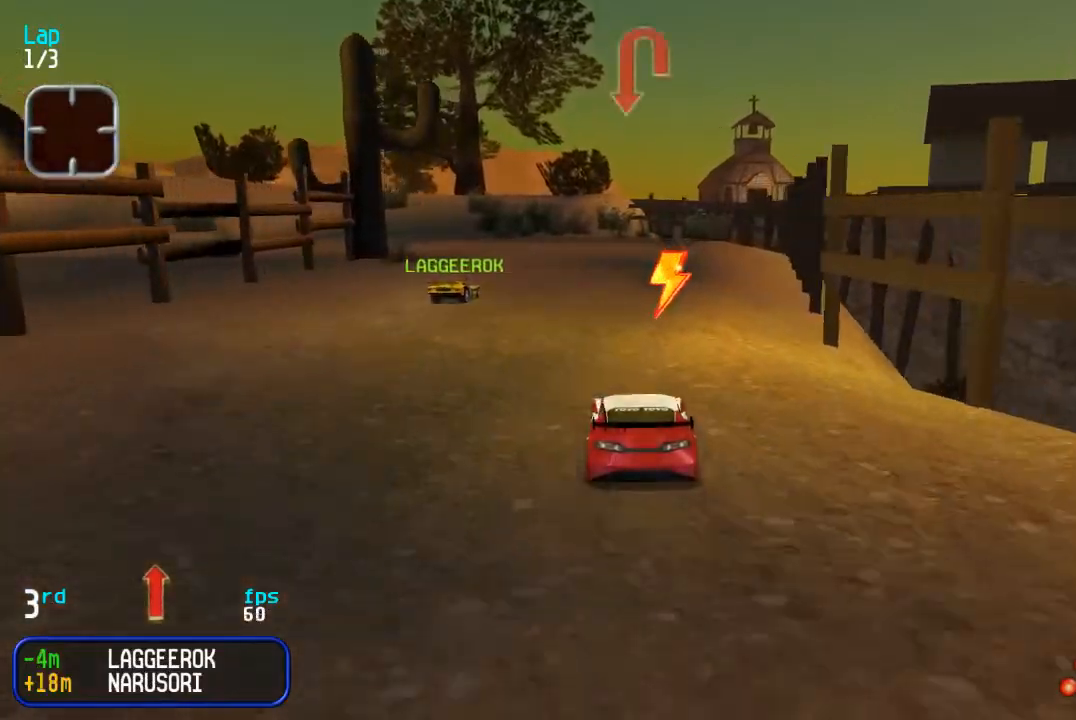
{"dt_ms": 500, "buttons": ["DPAD_UP"], "events": [[283, "DPAD_DOWN", "down"], [283, "DPAD_UP", "up"], [350, "DPAD_DOWN", "up"], [350, "DPAD_UP", "down"]]}
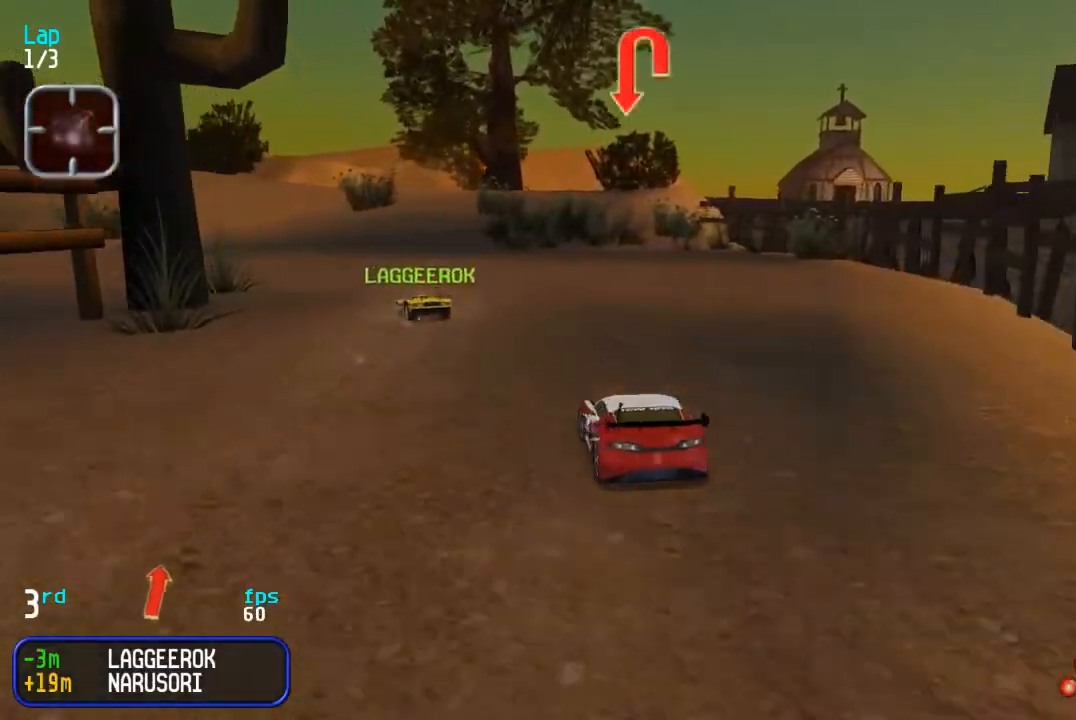
{"dt_ms": 500, "buttons": ["DPAD_UP"], "events": [[17, "DPAD_UP", "up"], [400, "DPAD_UP", "down"]]}
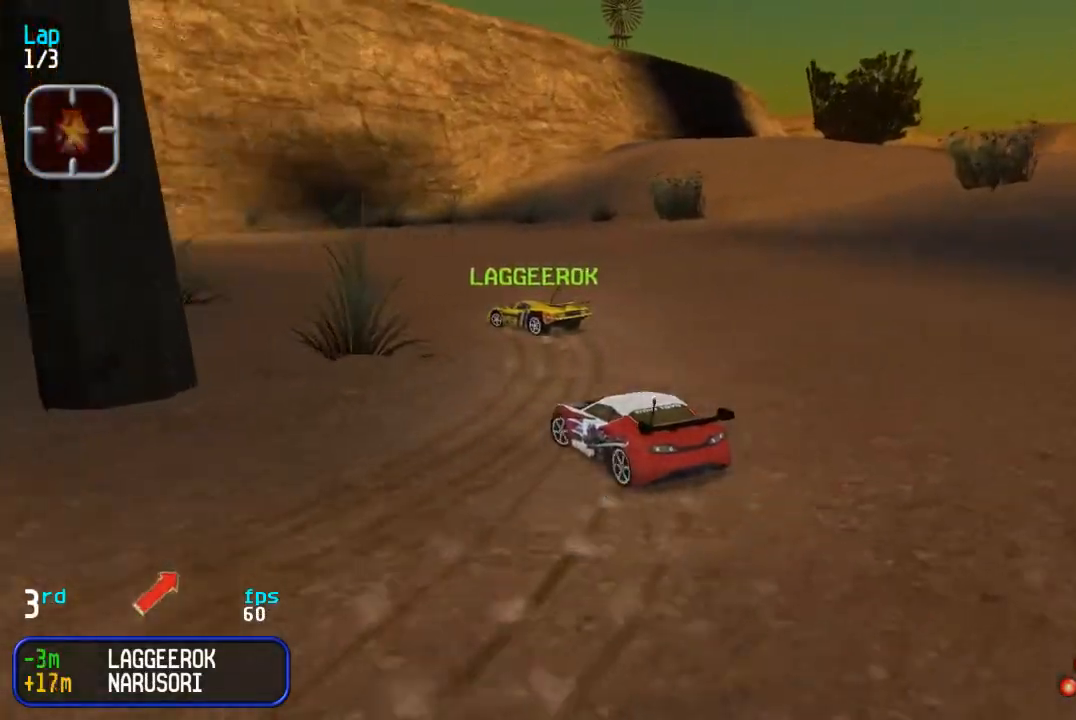
{"dt_ms": 500, "buttons": ["DPAD_UP"], "events": []}
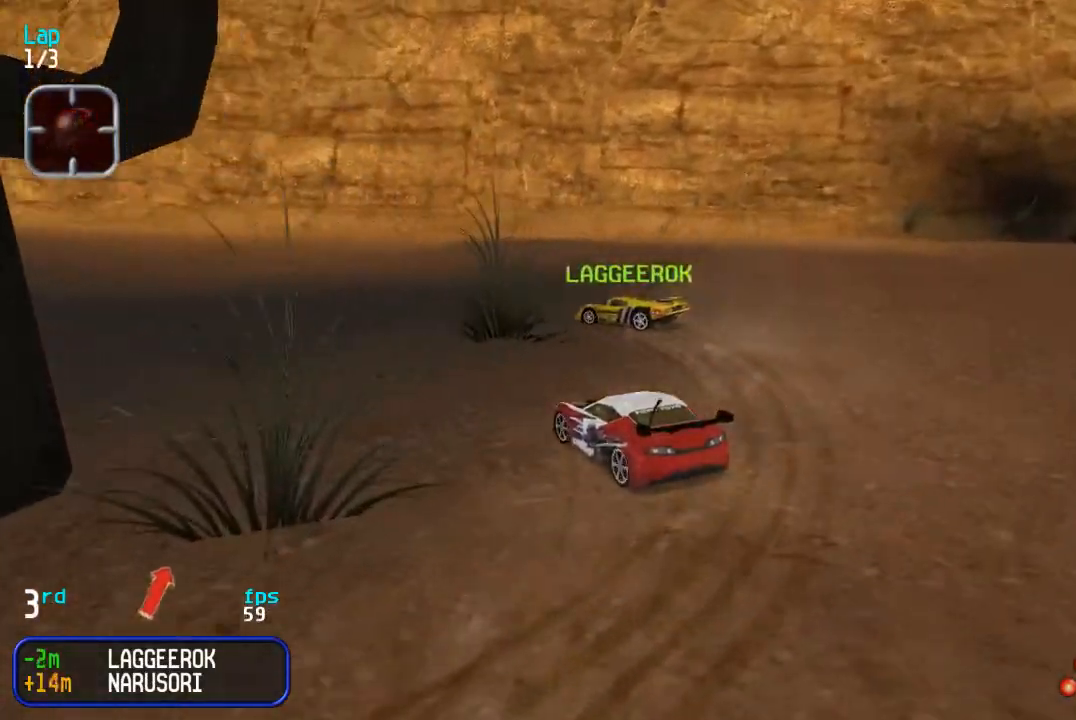
{"dt_ms": 500, "buttons": ["DPAD_UP"], "events": []}
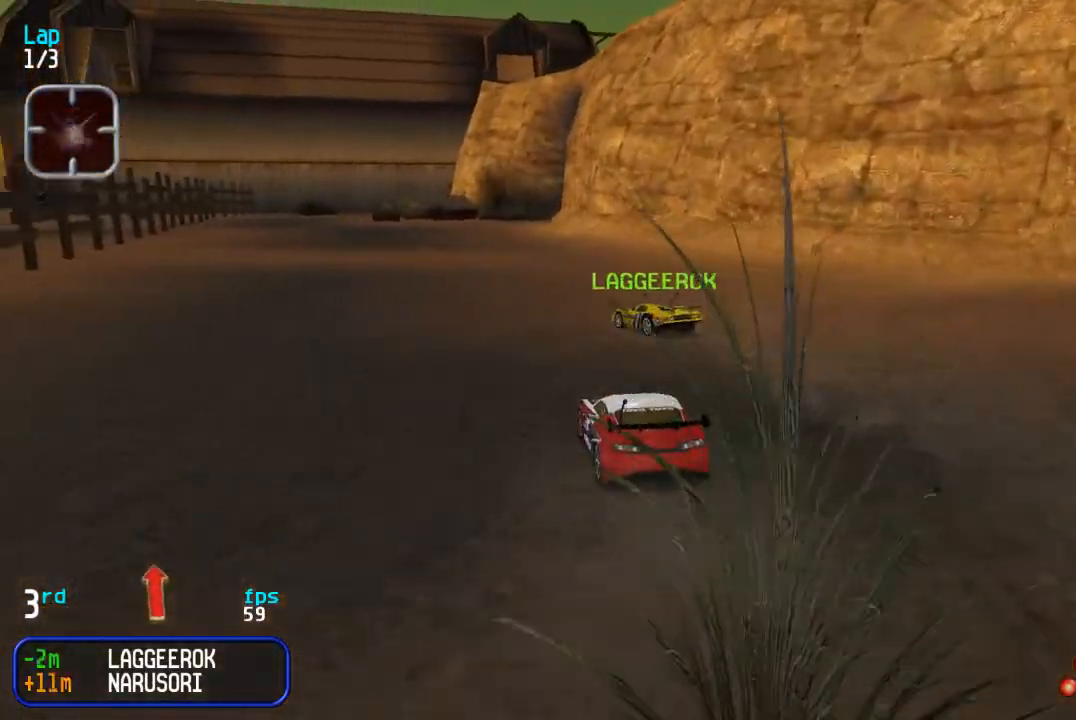
{"dt_ms": 500, "buttons": ["DPAD_UP"], "events": []}
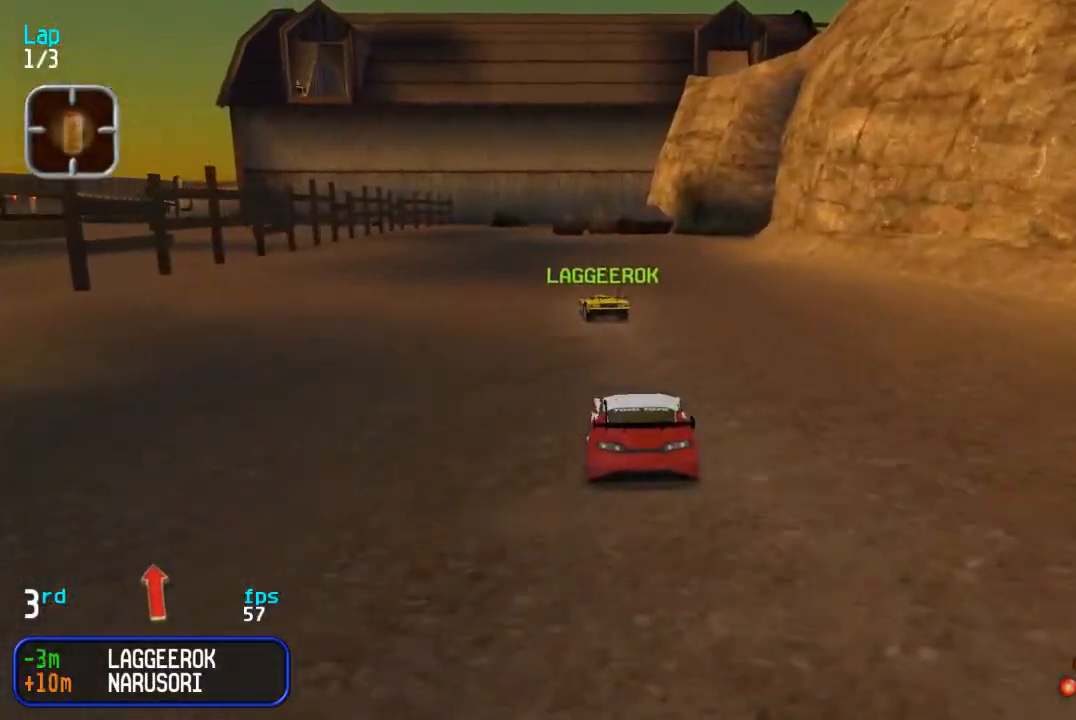
{"dt_ms": 500, "buttons": ["DPAD_UP"], "events": []}
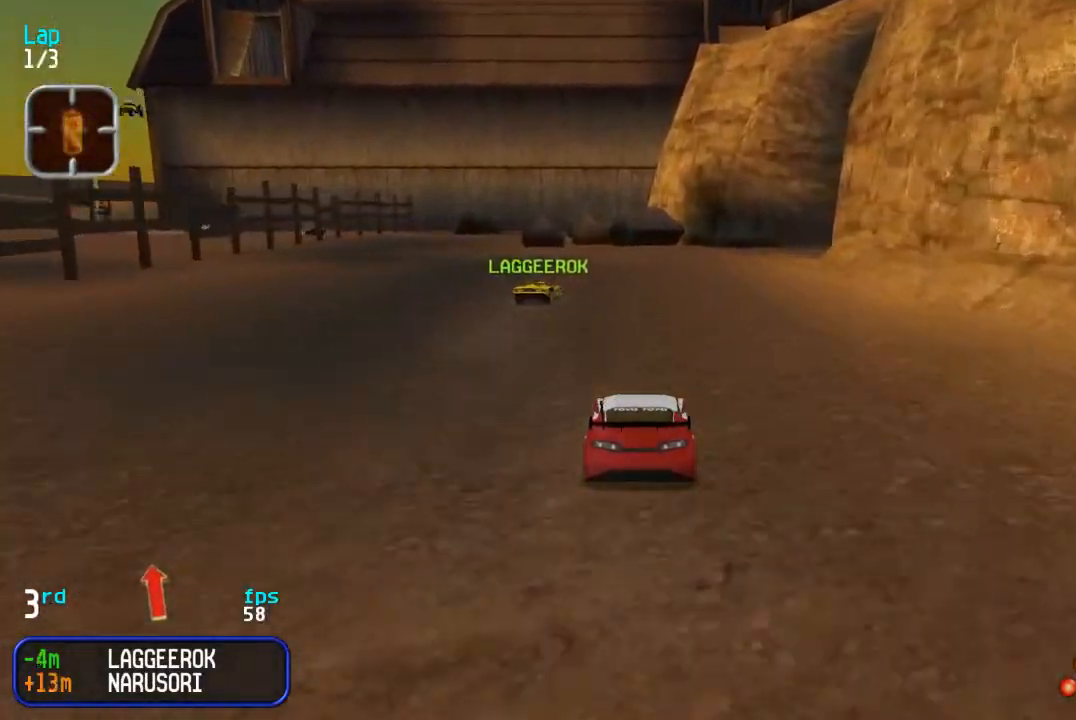
{"dt_ms": 500, "buttons": ["DPAD_UP", "DPAD_RIGHT"], "events": [[317, "DPAD_RIGHT", "down"], [333, "DPAD_DOWN", "down"], [333, "DPAD_UP", "up"], [400, "DPAD_DOWN", "up"], [400, "DPAD_UP", "down"]]}
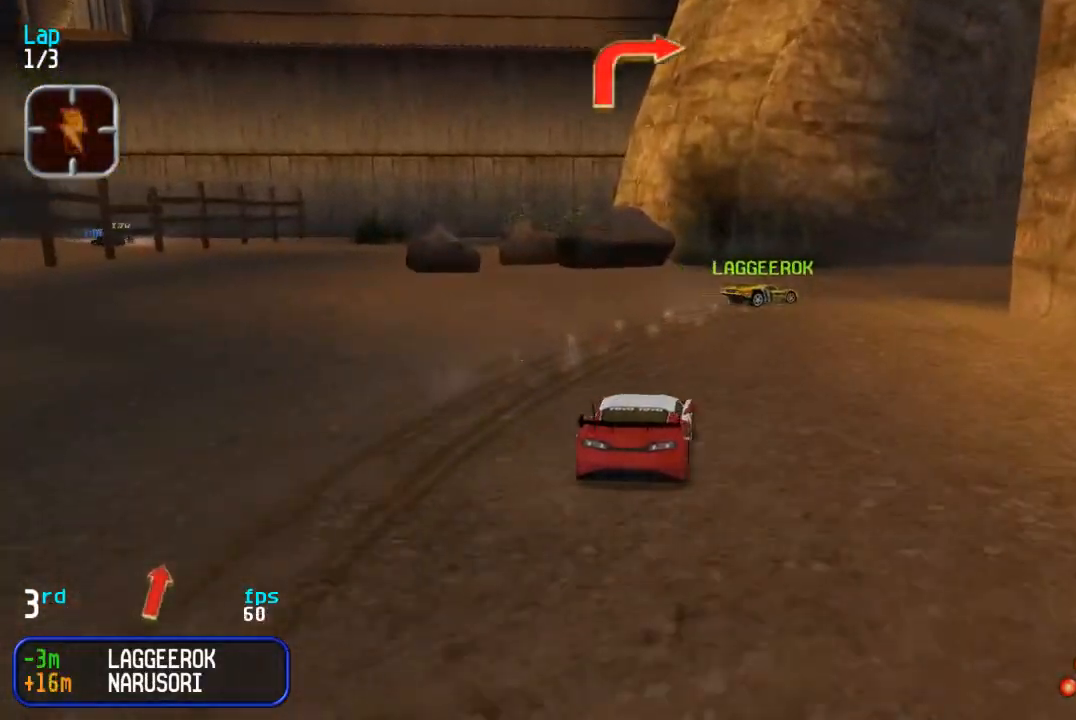
{"dt_ms": 500, "buttons": ["DPAD_UP"], "events": [[450, "DPAD_RIGHT", "up"]]}
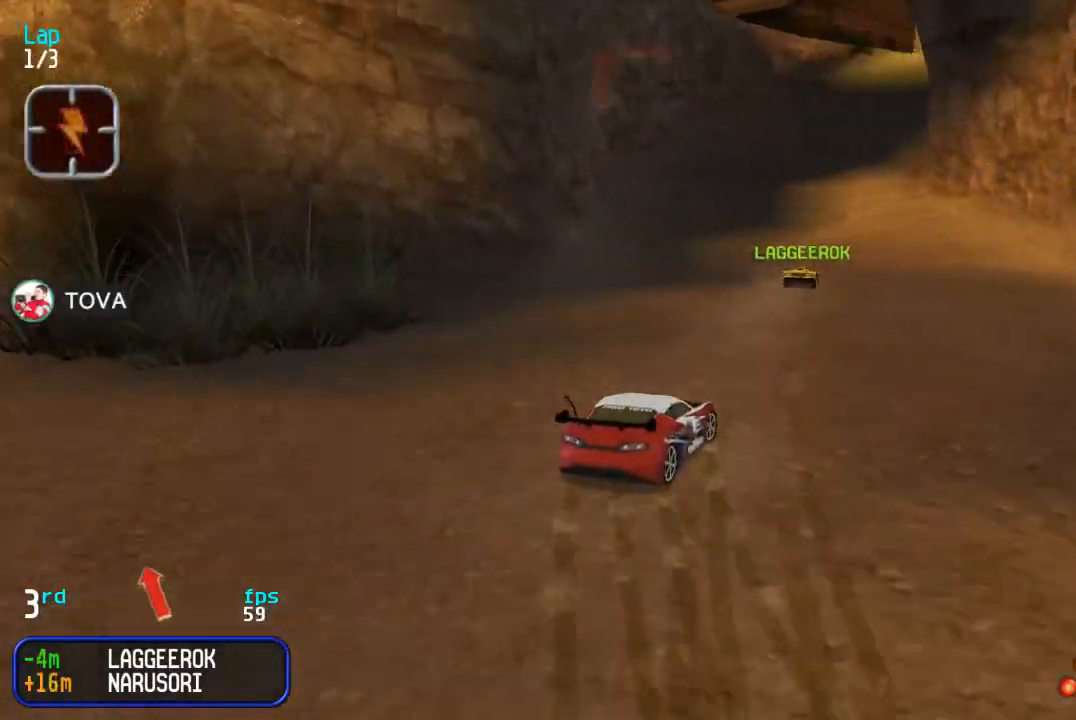
{"dt_ms": 500, "buttons": ["DPAD_UP"], "events": []}
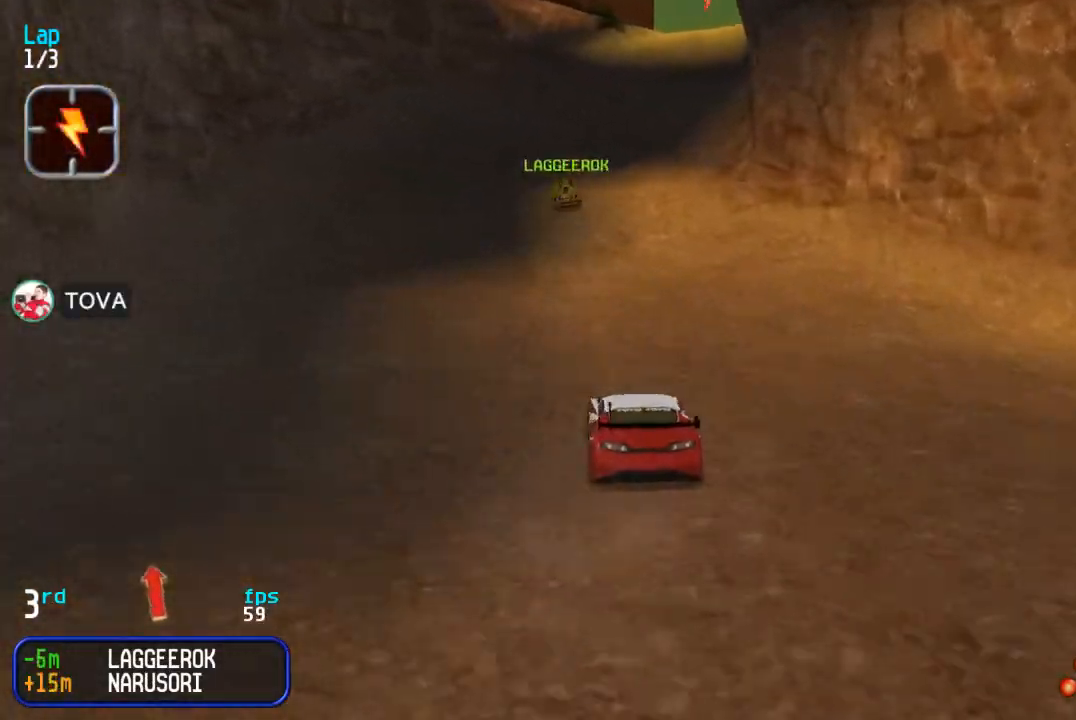
{"dt_ms": 500, "buttons": ["DPAD_UP"], "events": [[100, "SQUARE", "down"], [200, "SQUARE", "up"], [333, "DPAD_RIGHT", "down"], [450, "DPAD_RIGHT", "up"]]}
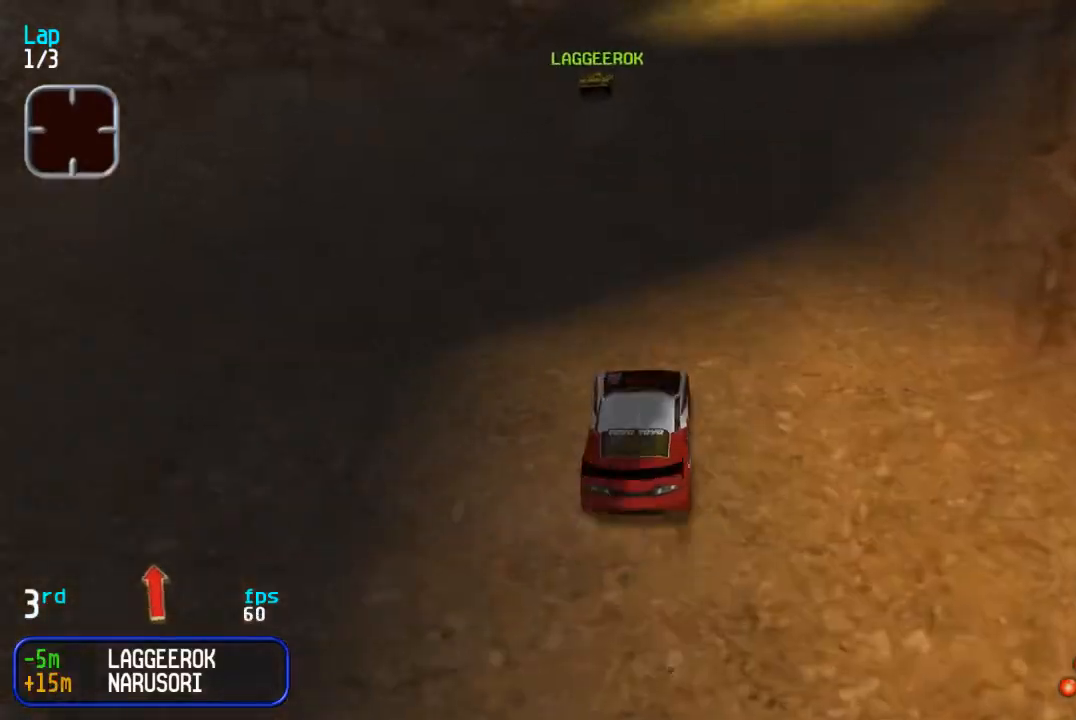
{"dt_ms": 500, "buttons": ["DPAD_UP", "DPAD_RIGHT"], "events": [[33, "DPAD_RIGHT", "down"], [117, "DPAD_RIGHT", "up"], [217, "DPAD_RIGHT", "down"]]}
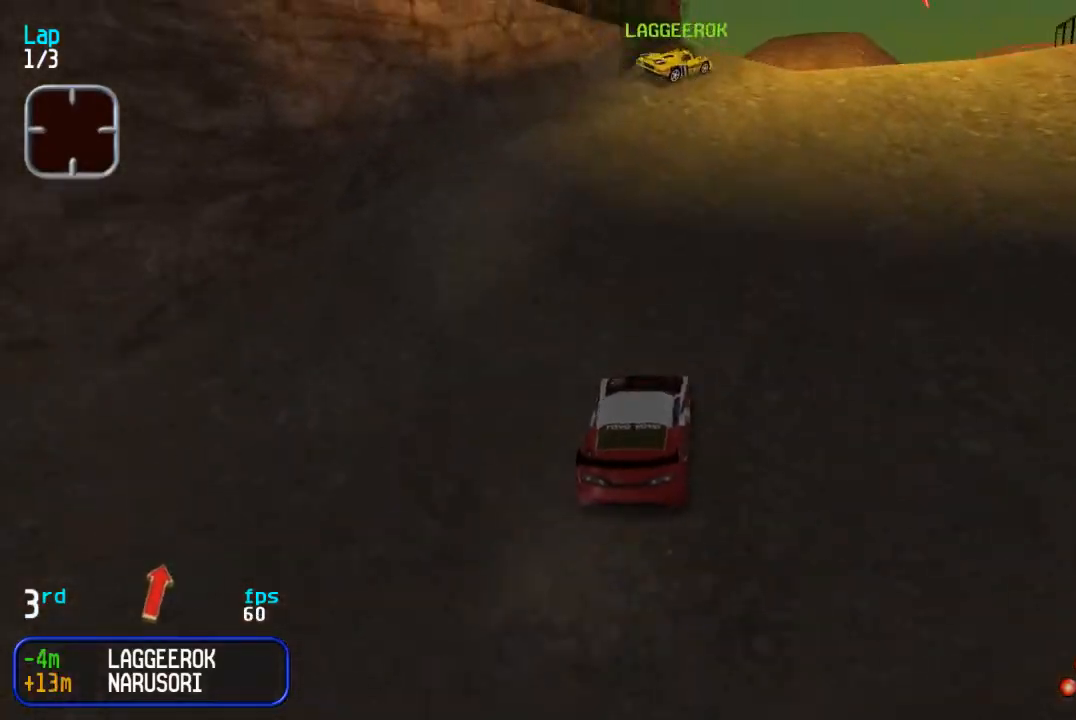
{"dt_ms": 500, "buttons": ["DPAD_UP"], "events": [[100, "DPAD_RIGHT", "up"], [167, "DPAD_RIGHT", "down"], [233, "DPAD_RIGHT", "up"]]}